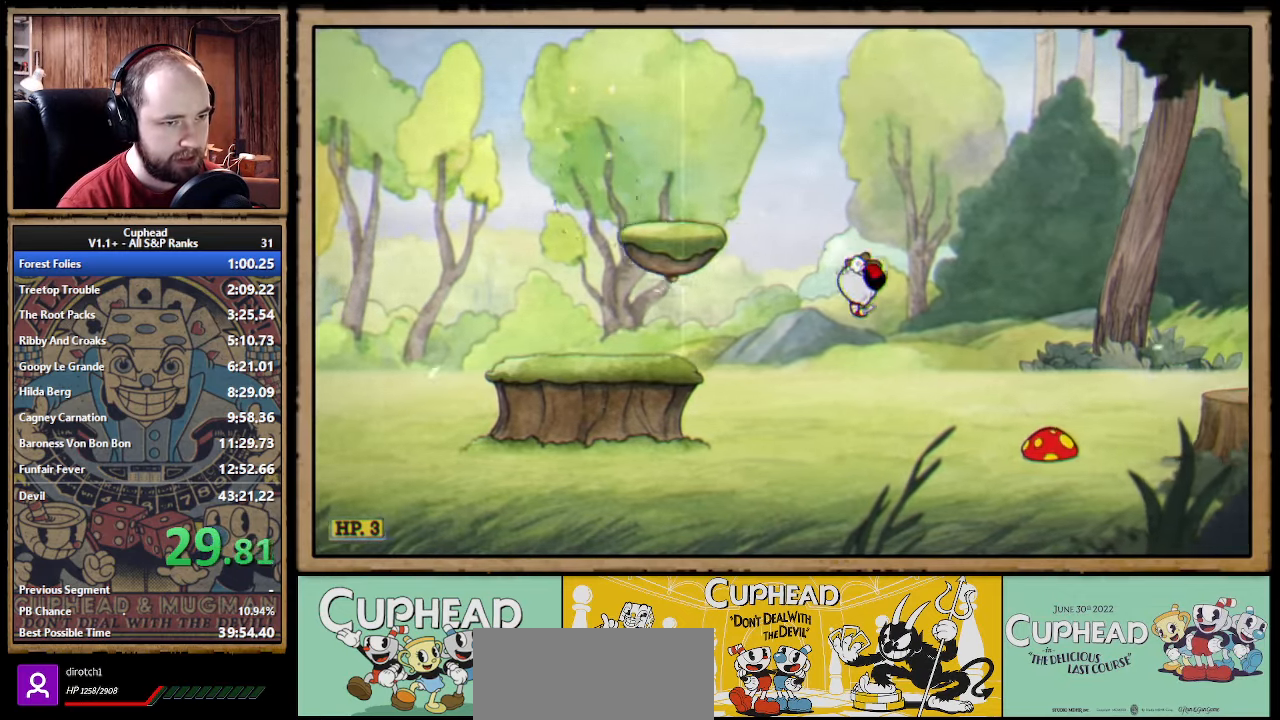
Gameplay with a controller (Xbox layout); each line is a JSON object with the inputs held at the frame after it (dt_ms = milliseconds from this image to that frame). Not read: L1 R1.
{"dt_ms": 500, "buttons": [], "left_stick": "right", "right_stick": "center"}
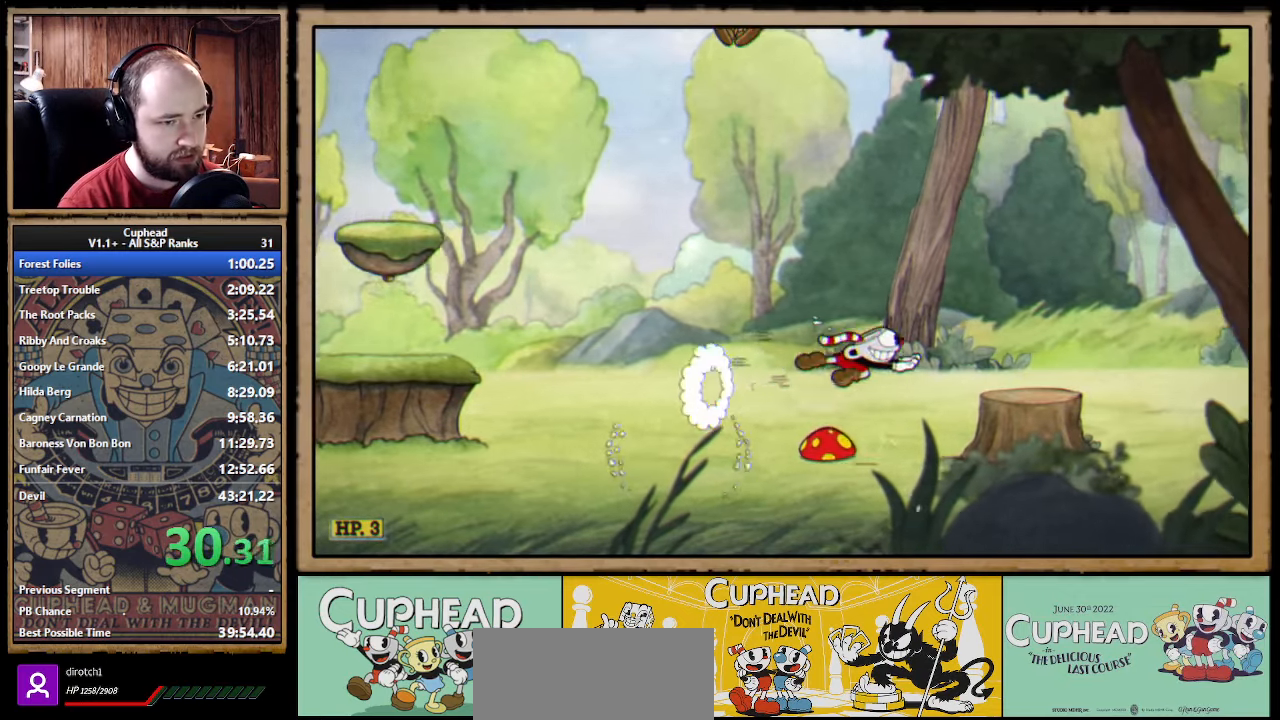
{"dt_ms": 500, "buttons": ["B"], "left_stick": "right", "right_stick": "center"}
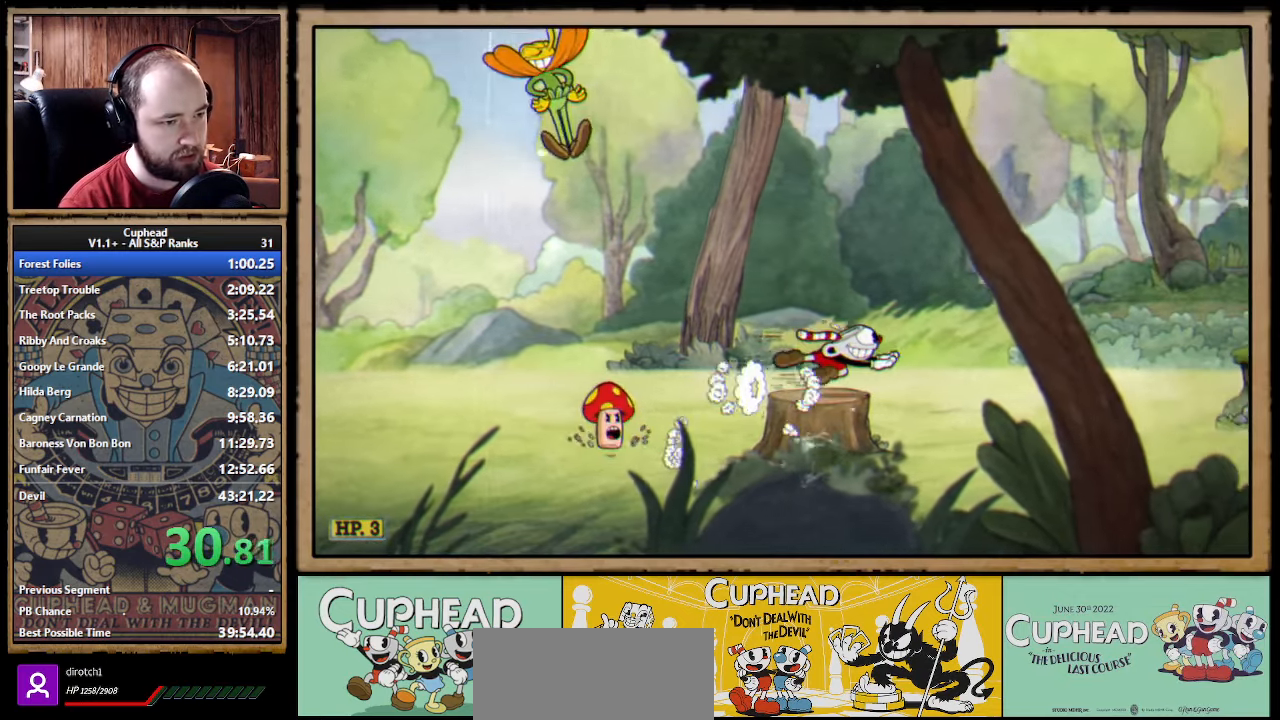
{"dt_ms": 500, "buttons": ["B"], "left_stick": "right", "right_stick": "center"}
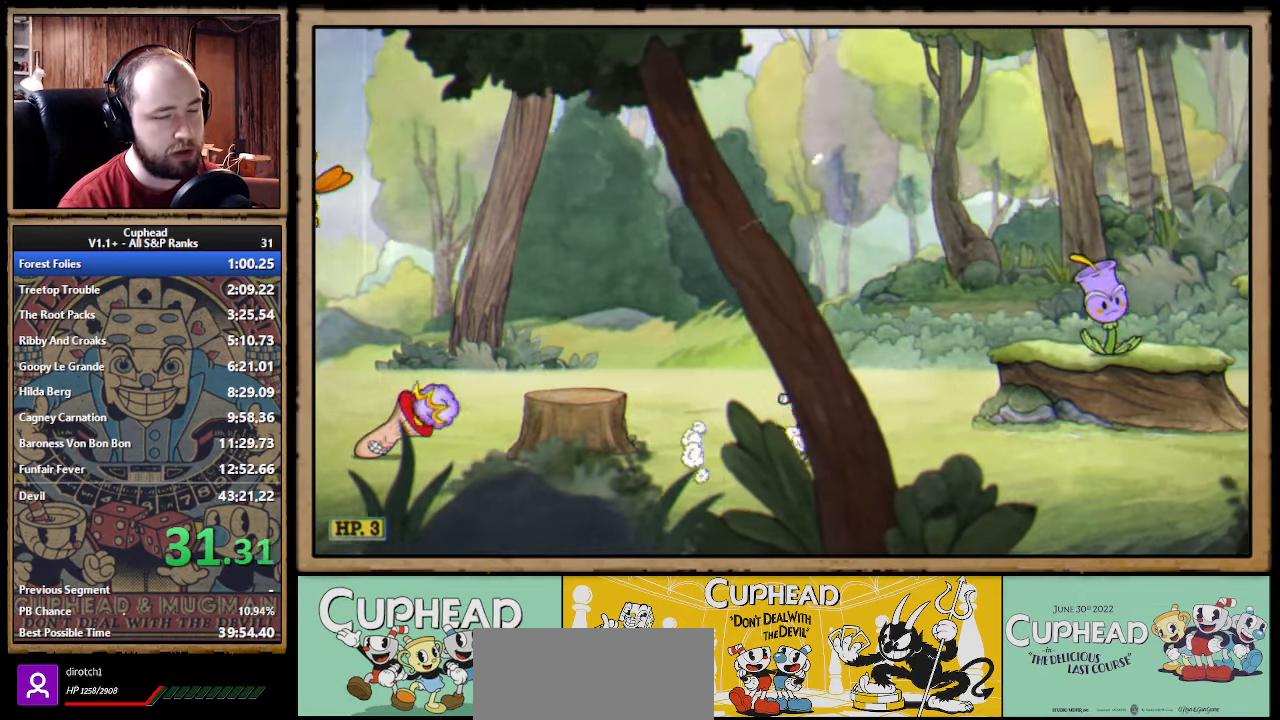
{"dt_ms": 500, "buttons": [], "left_stick": "right", "right_stick": "center"}
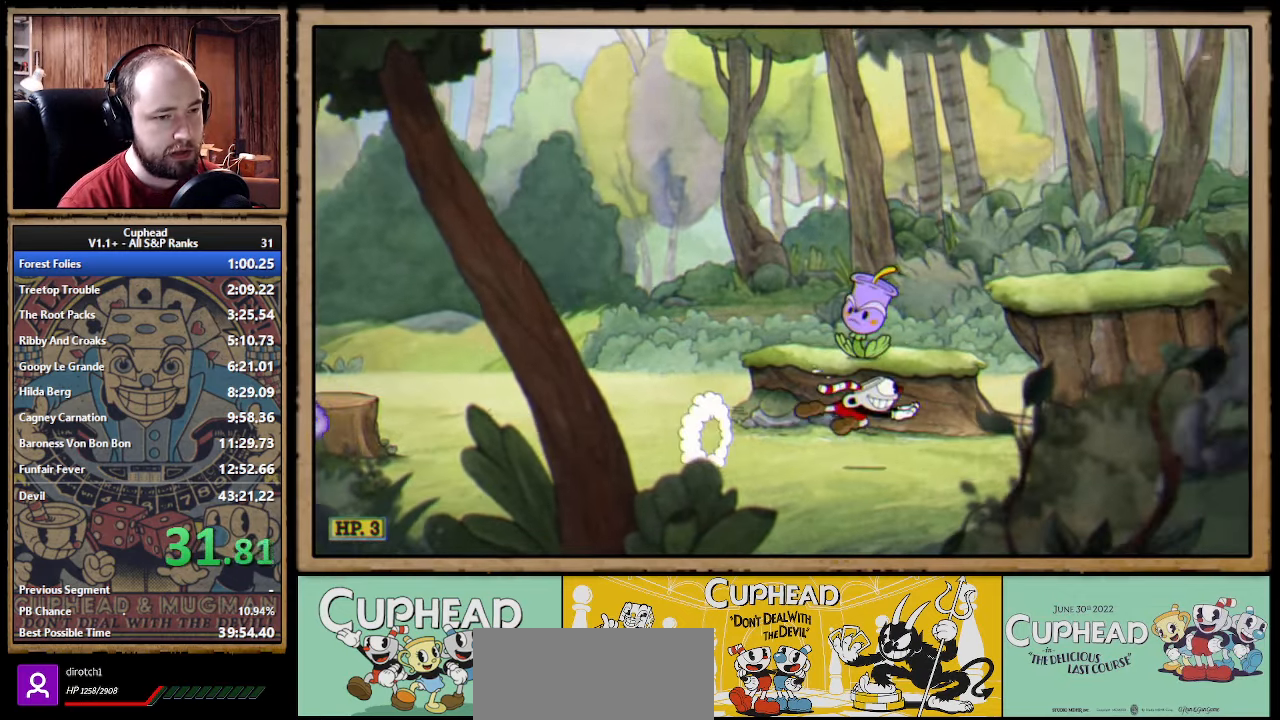
{"dt_ms": 500, "buttons": ["B"], "left_stick": "right", "right_stick": "center"}
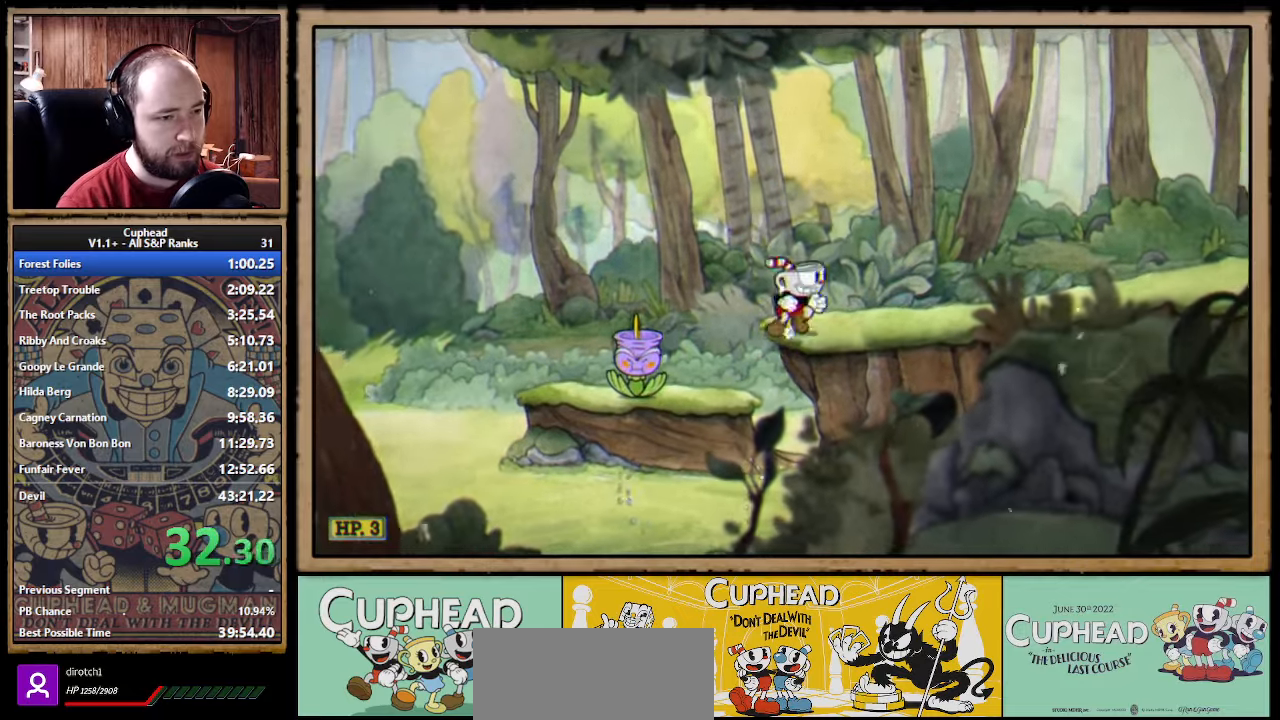
{"dt_ms": 500, "buttons": [], "left_stick": "right", "right_stick": "center"}
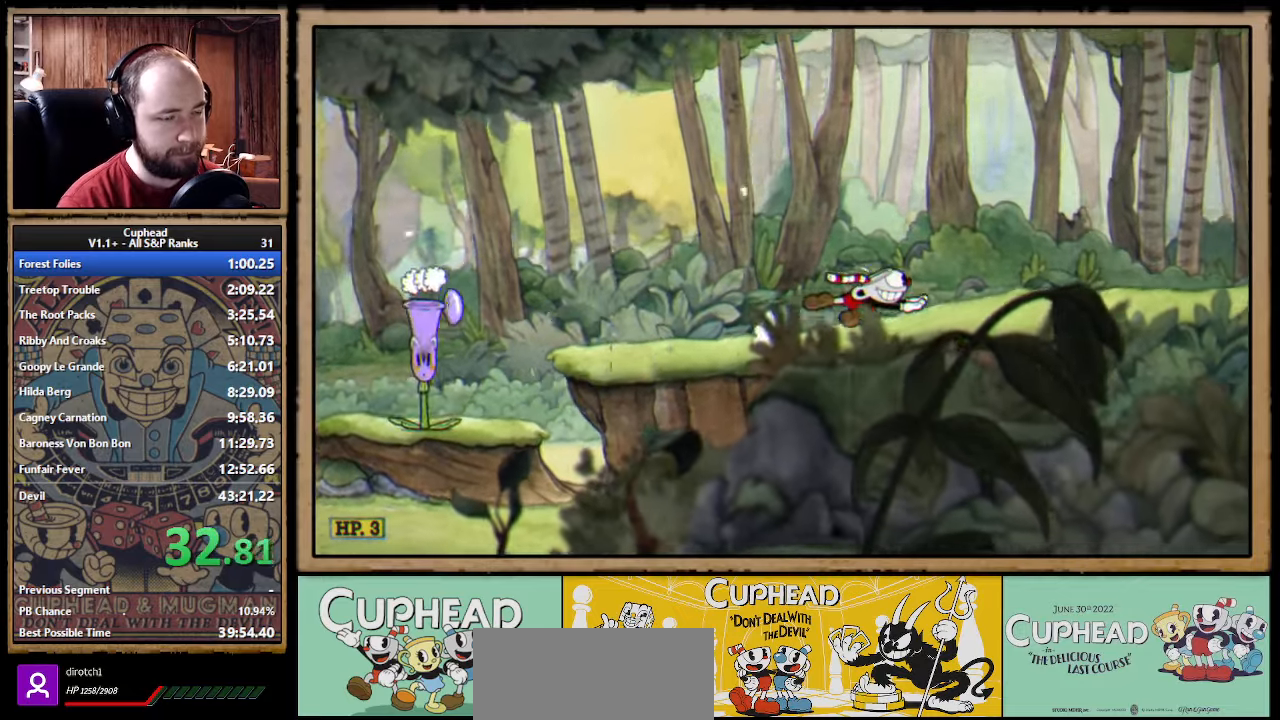
{"dt_ms": 500, "buttons": [], "left_stick": "right", "right_stick": "center"}
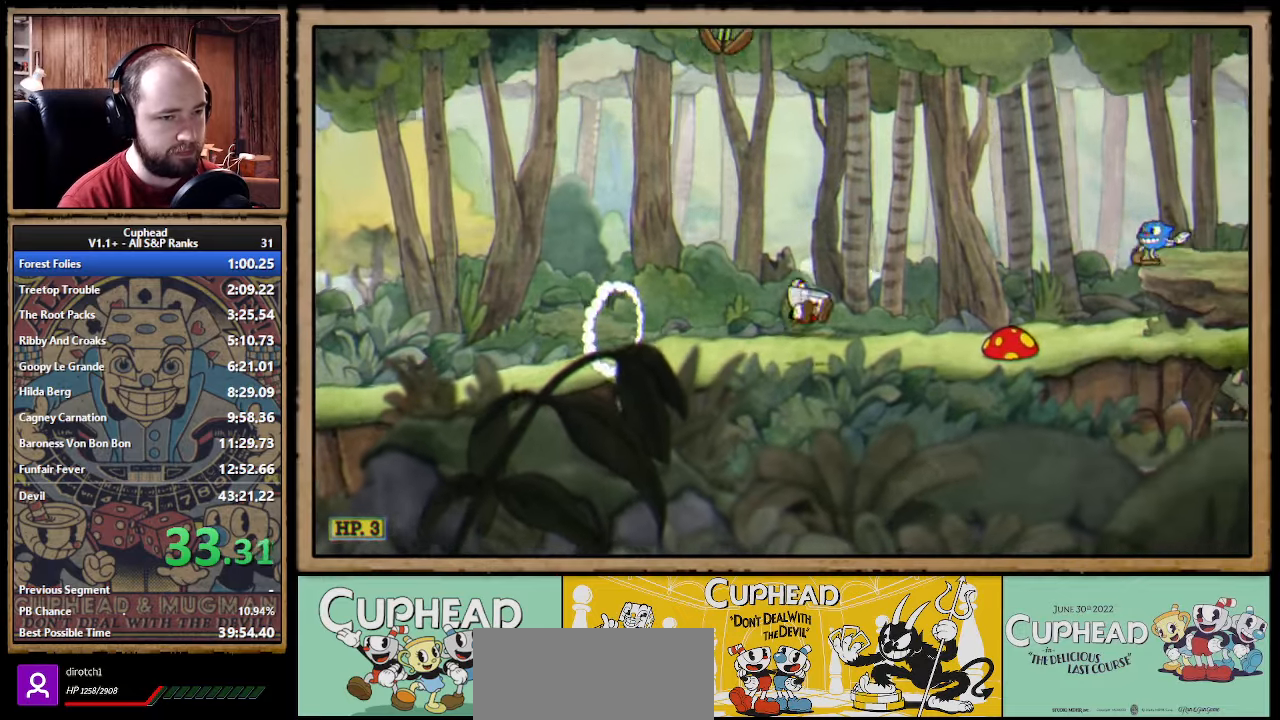
{"dt_ms": 500, "buttons": [], "left_stick": "right", "right_stick": "center"}
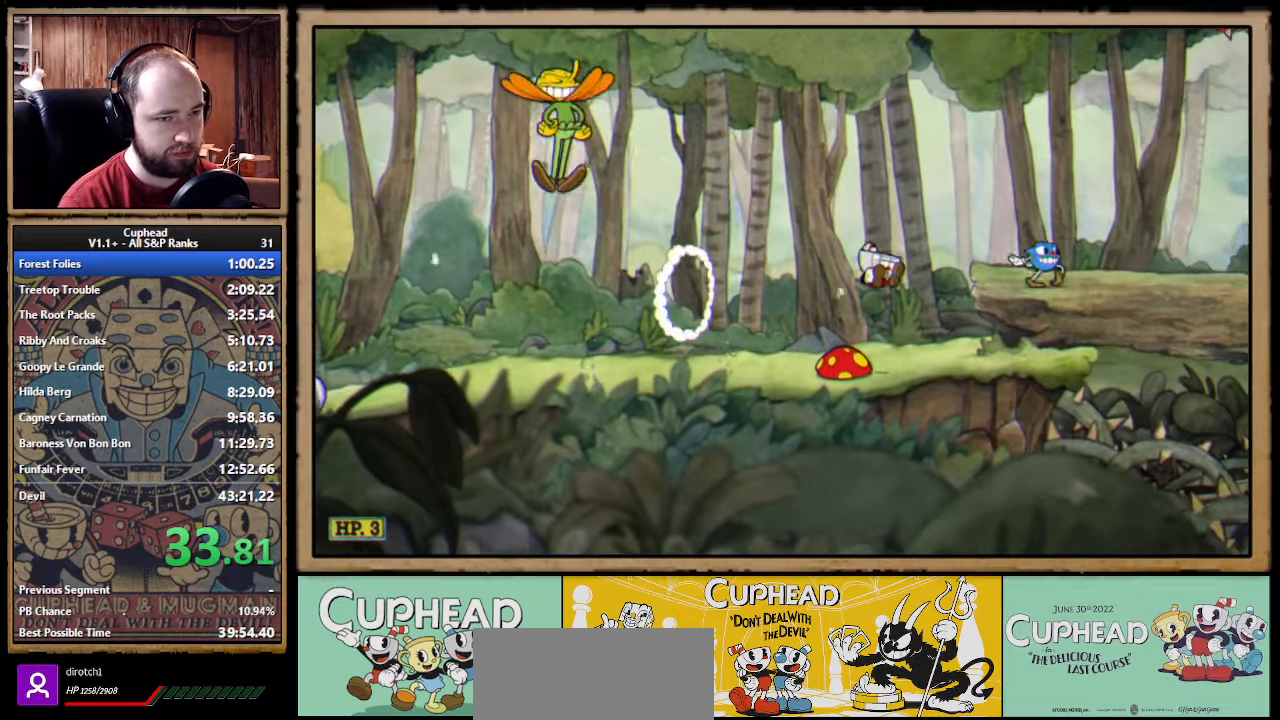
{"dt_ms": 500, "buttons": ["B"], "left_stick": "right", "right_stick": "center"}
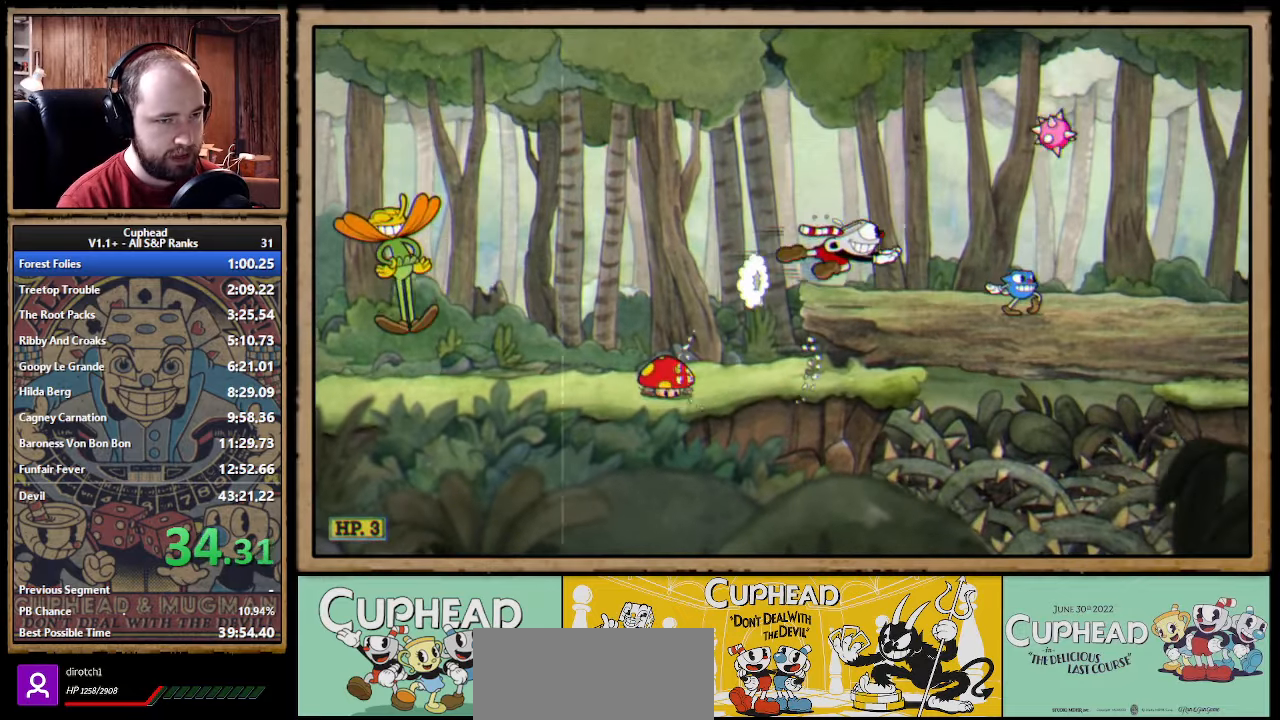
{"dt_ms": 500, "buttons": ["B"], "left_stick": "center", "right_stick": "center"}
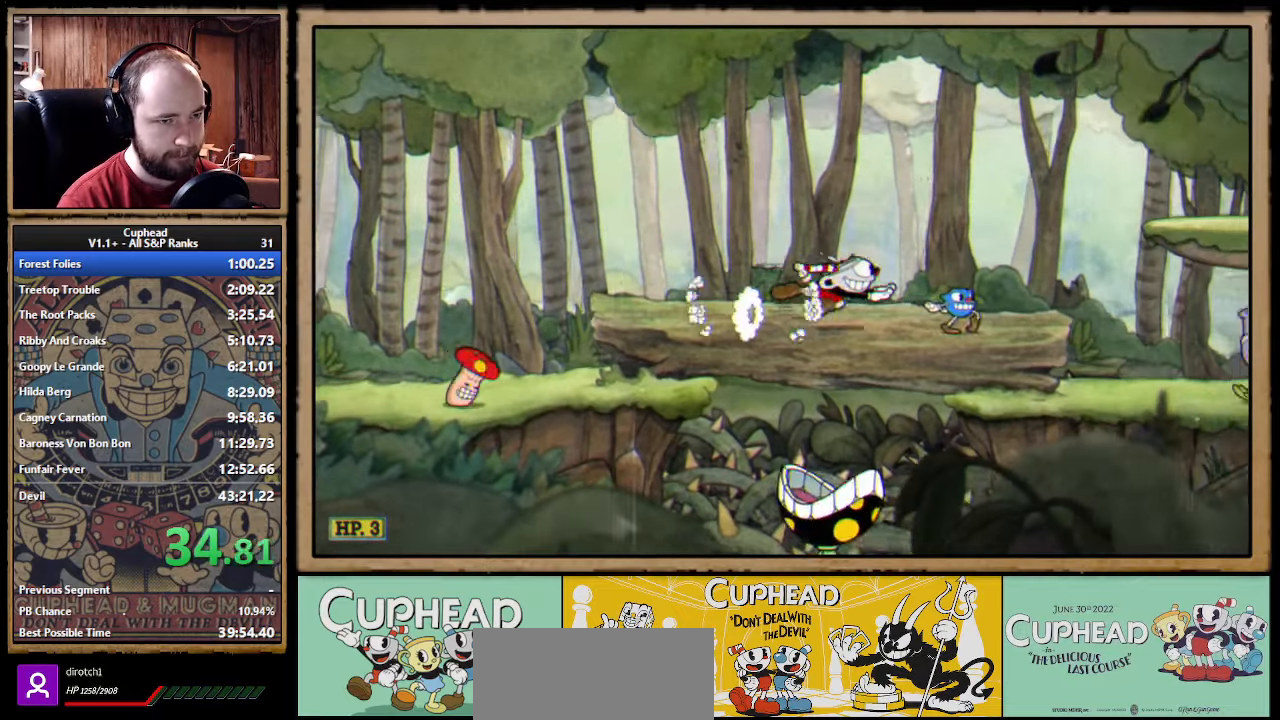
{"dt_ms": 500, "buttons": ["B"], "left_stick": "right", "right_stick": "center"}
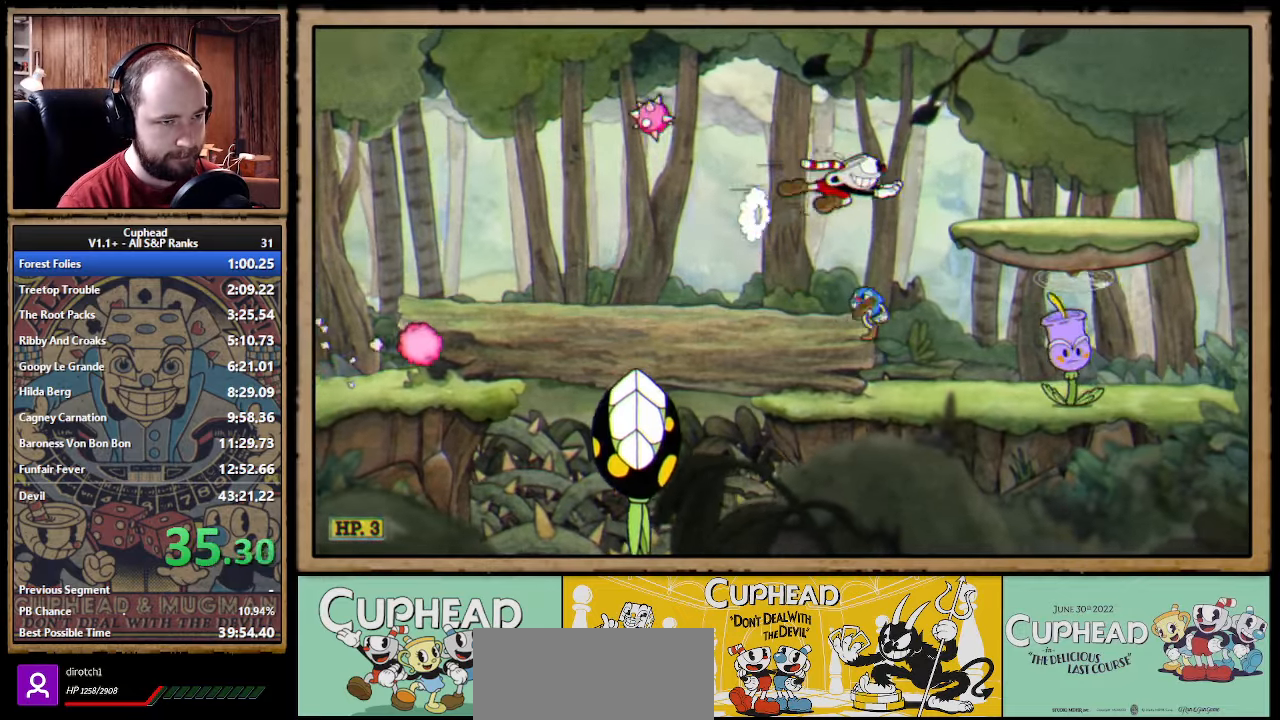
{"dt_ms": 500, "buttons": [], "left_stick": "right", "right_stick": "center"}
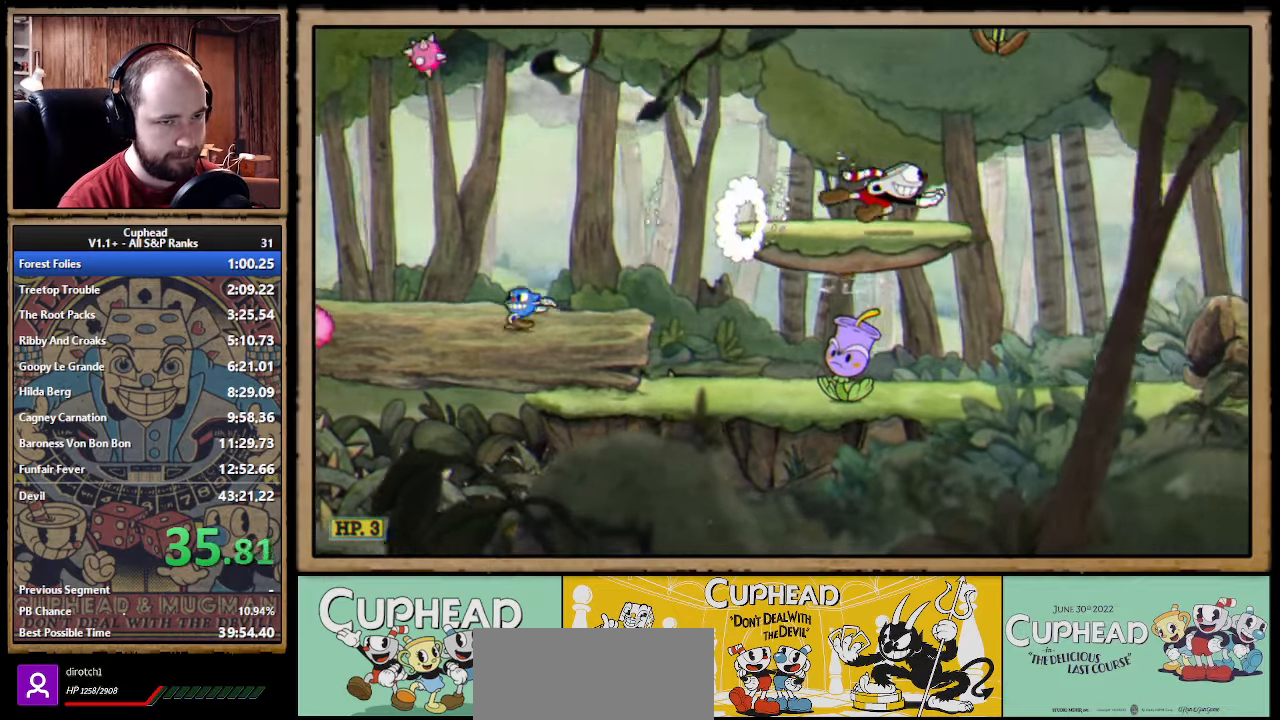
{"dt_ms": 500, "buttons": [], "left_stick": "right", "right_stick": "center"}
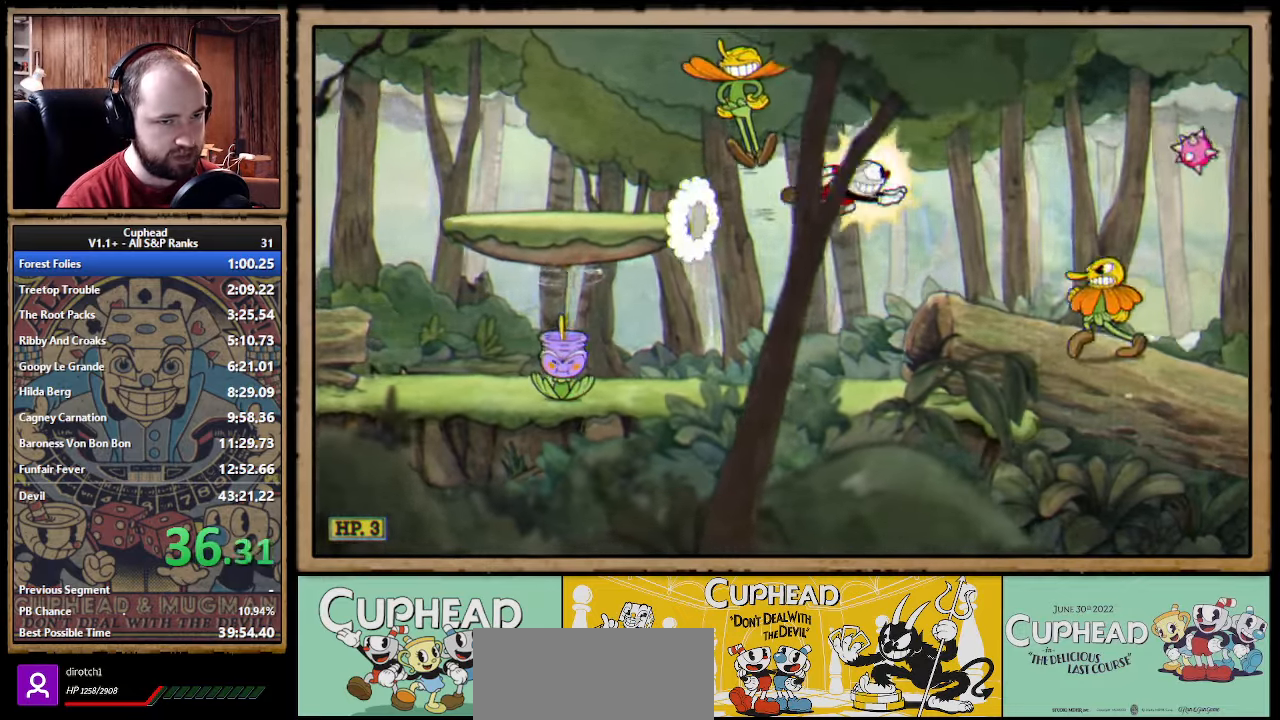
{"dt_ms": 500, "buttons": [], "left_stick": "center", "right_stick": "center"}
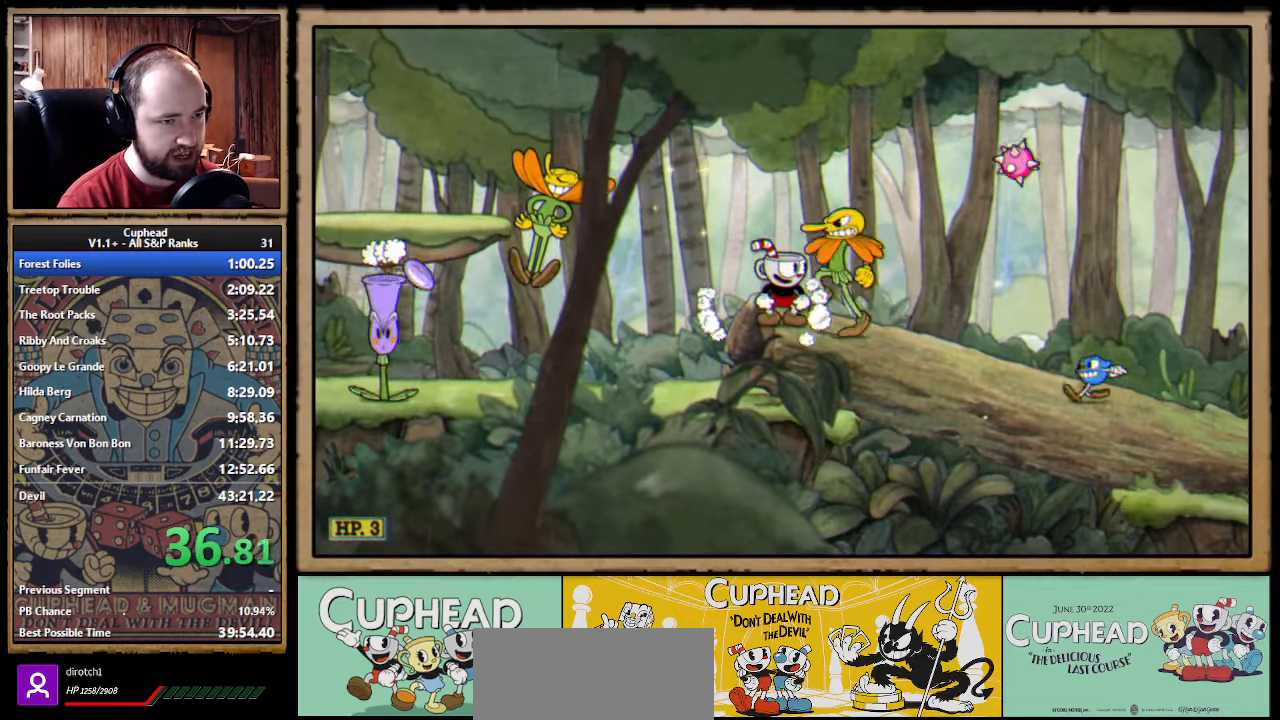
{"dt_ms": 1000, "buttons": [], "left_stick": "right", "right_stick": "center"}
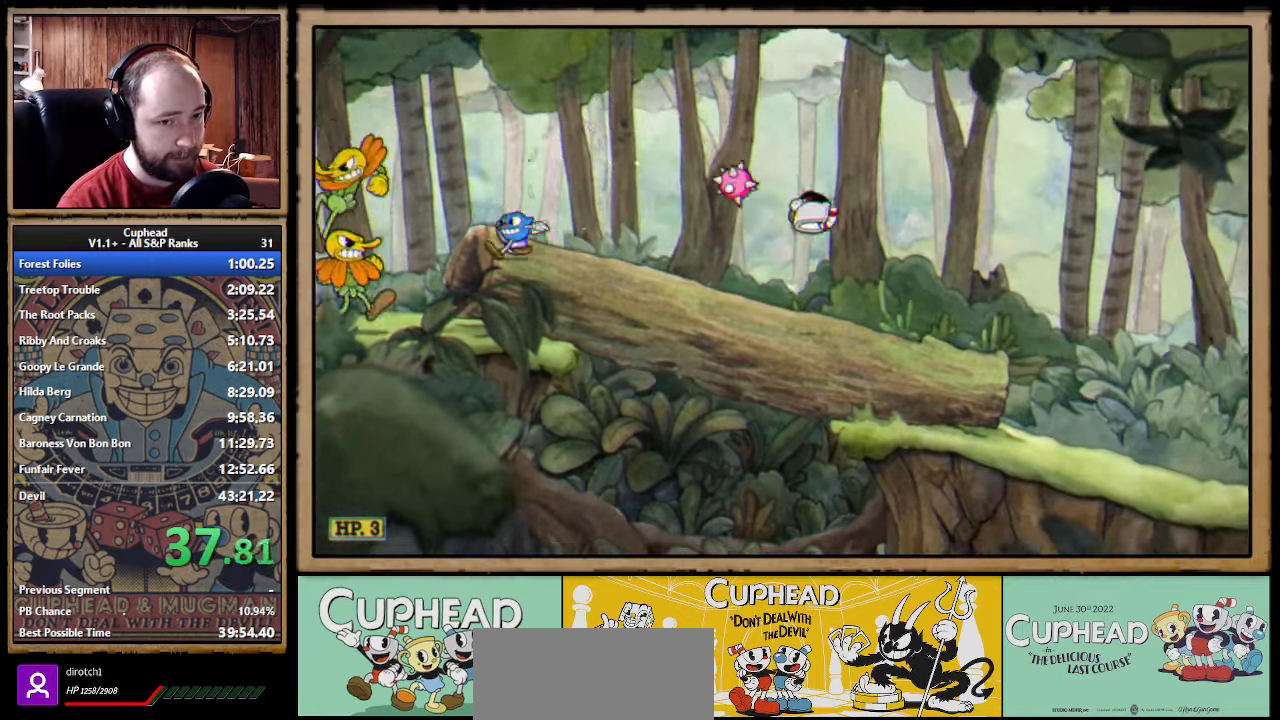
{"dt_ms": 500, "buttons": [], "left_stick": "right", "right_stick": "center"}